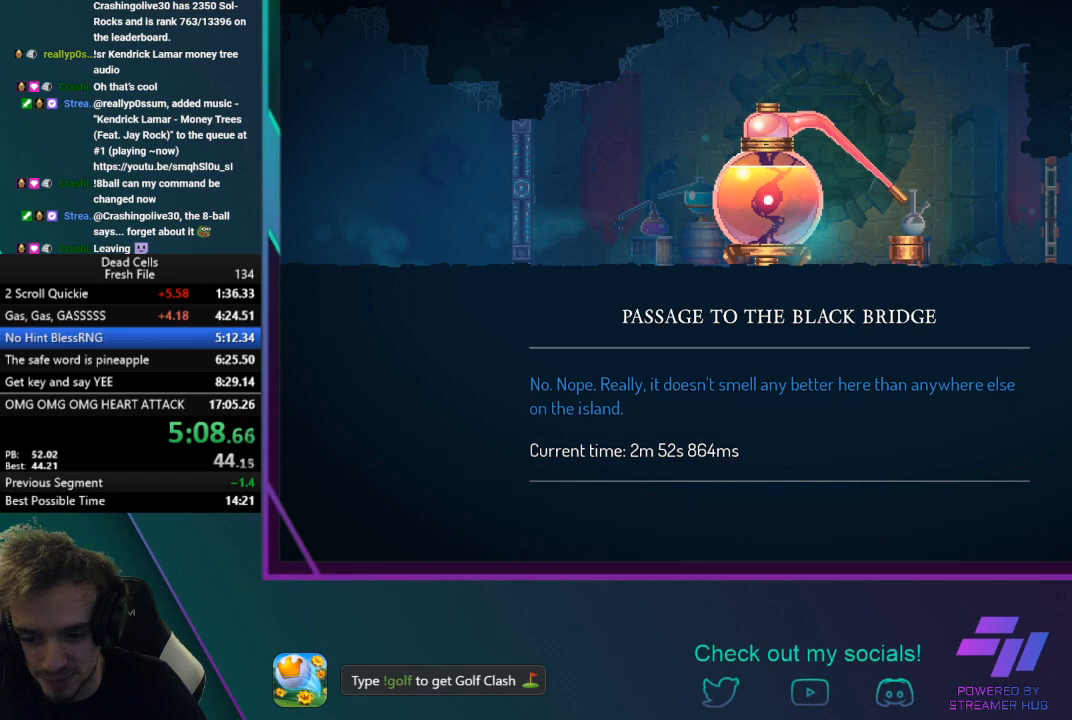
Gameplay with a controller (PlayStation layout); each line is a JSON object with the inputs held at the frame after it. "events" lists button and stick changes between this image and that frame as [ms after this image, input, new state], when the widget could be followed in between. Not read: R3 right_stick.
{"buttons": [], "left_stick": "right", "events": []}
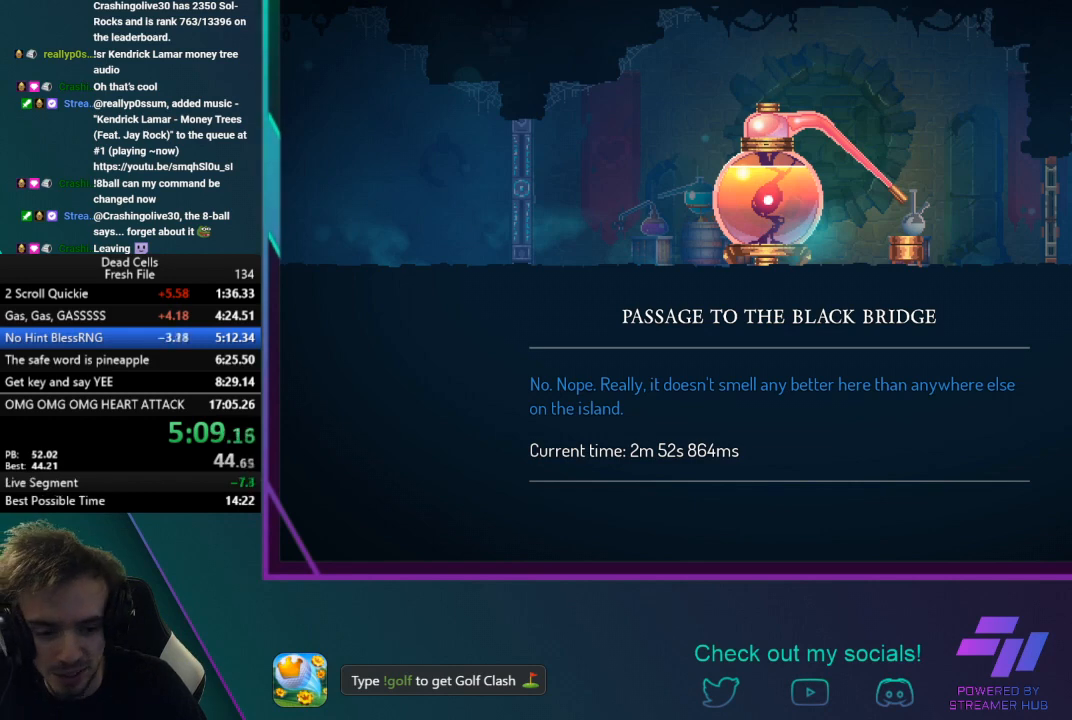
{"buttons": [], "left_stick": "right", "events": []}
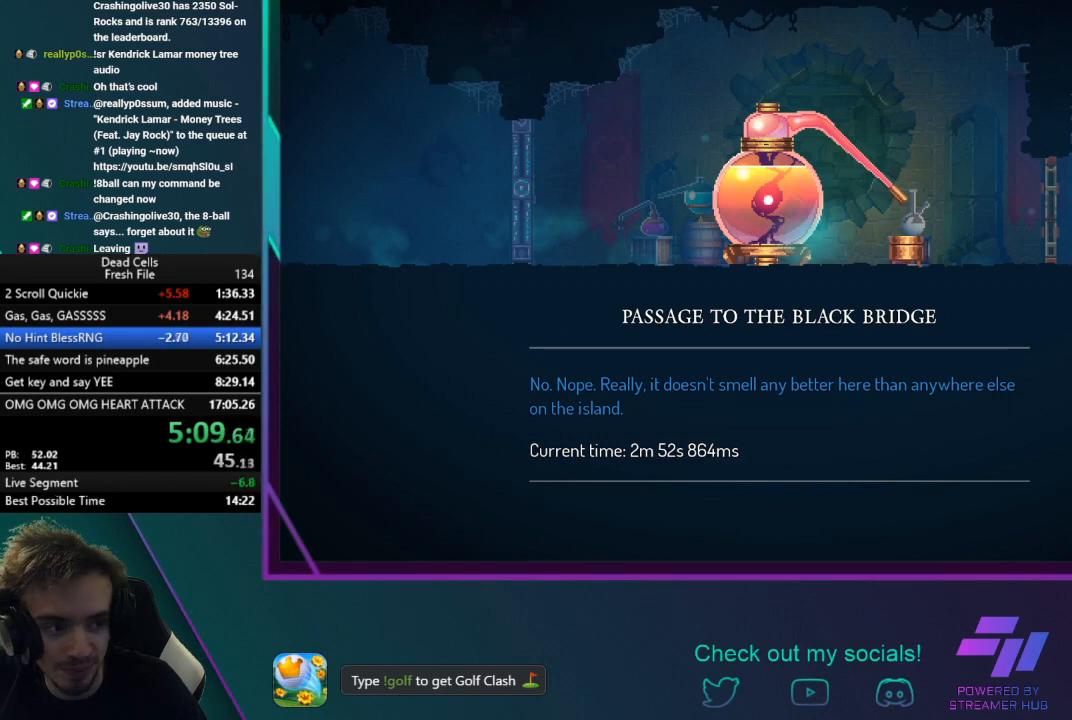
{"buttons": [], "left_stick": "right", "events": []}
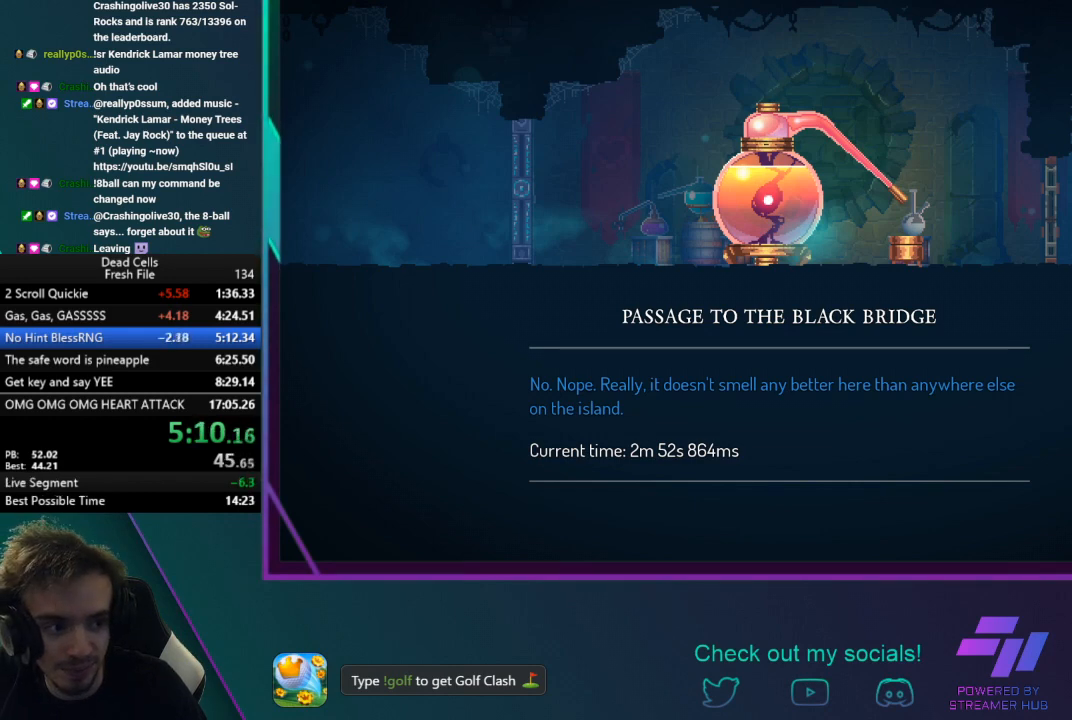
{"buttons": [], "left_stick": "right", "events": []}
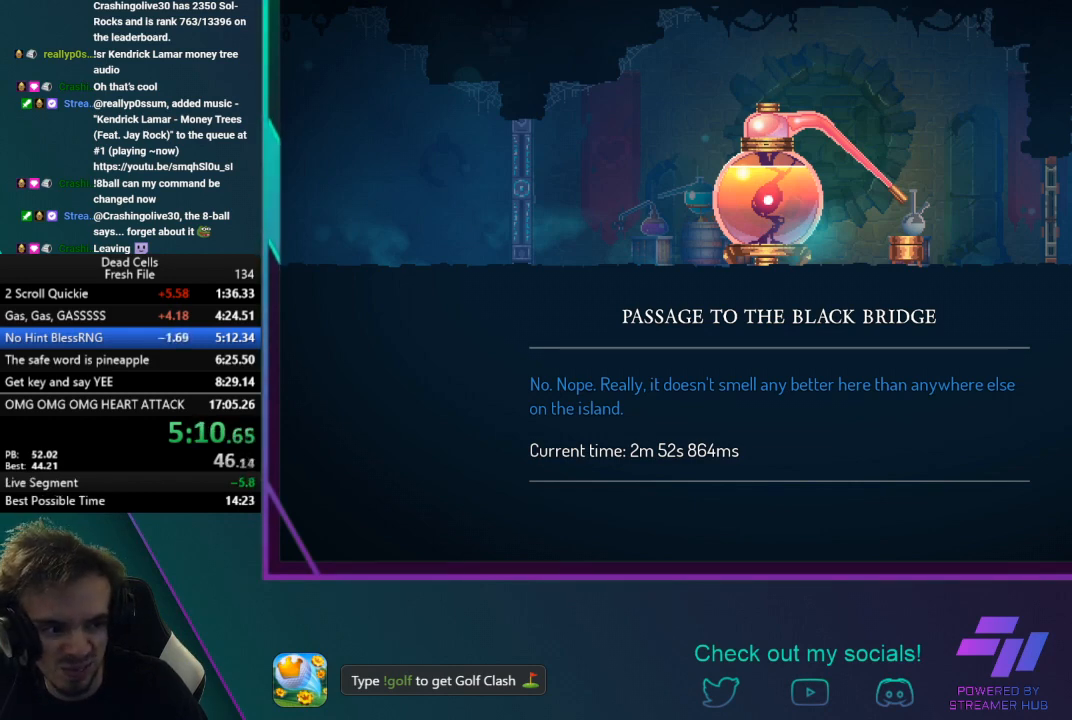
{"buttons": [], "left_stick": "right", "events": []}
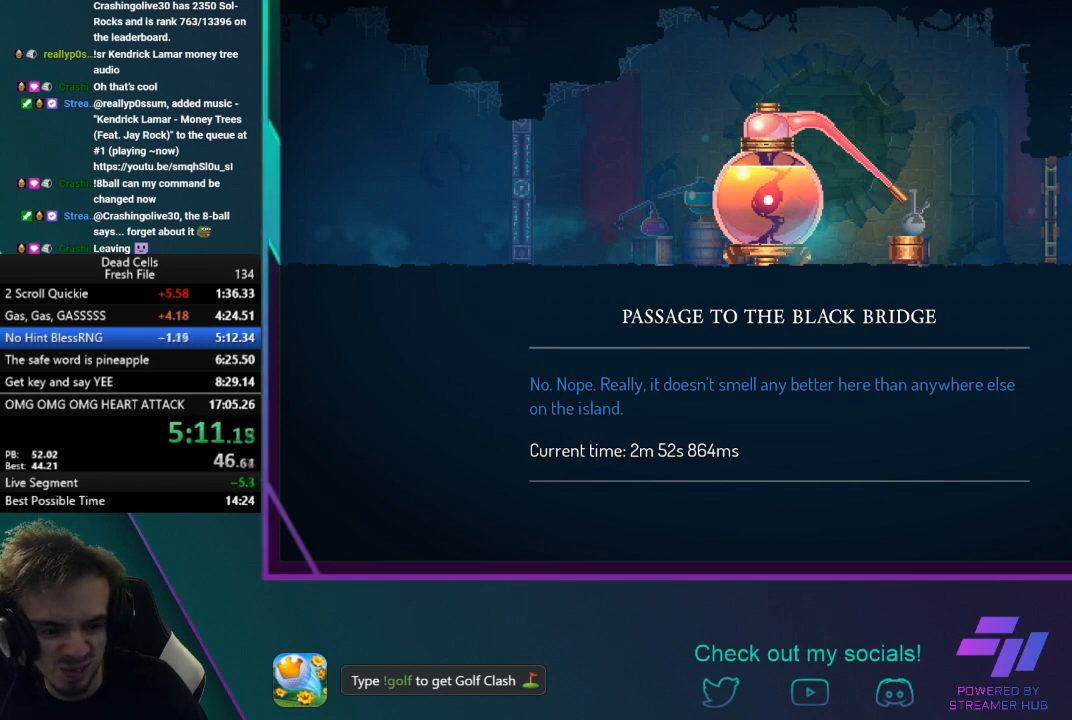
{"buttons": [], "left_stick": "right", "events": []}
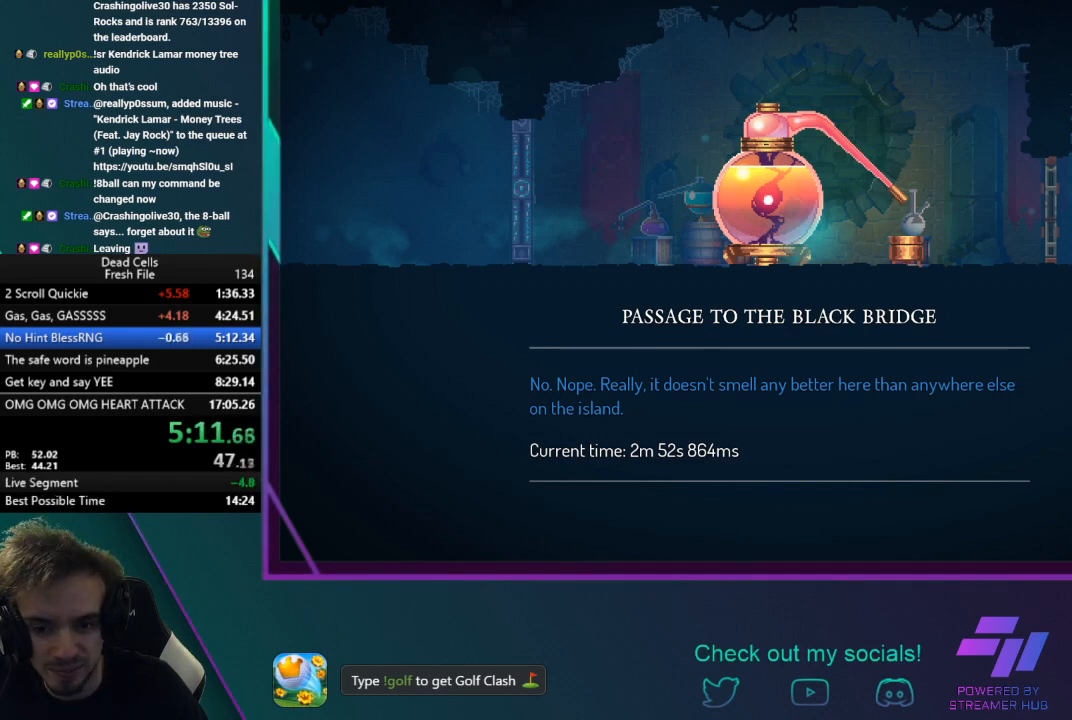
{"buttons": [], "left_stick": "right", "events": []}
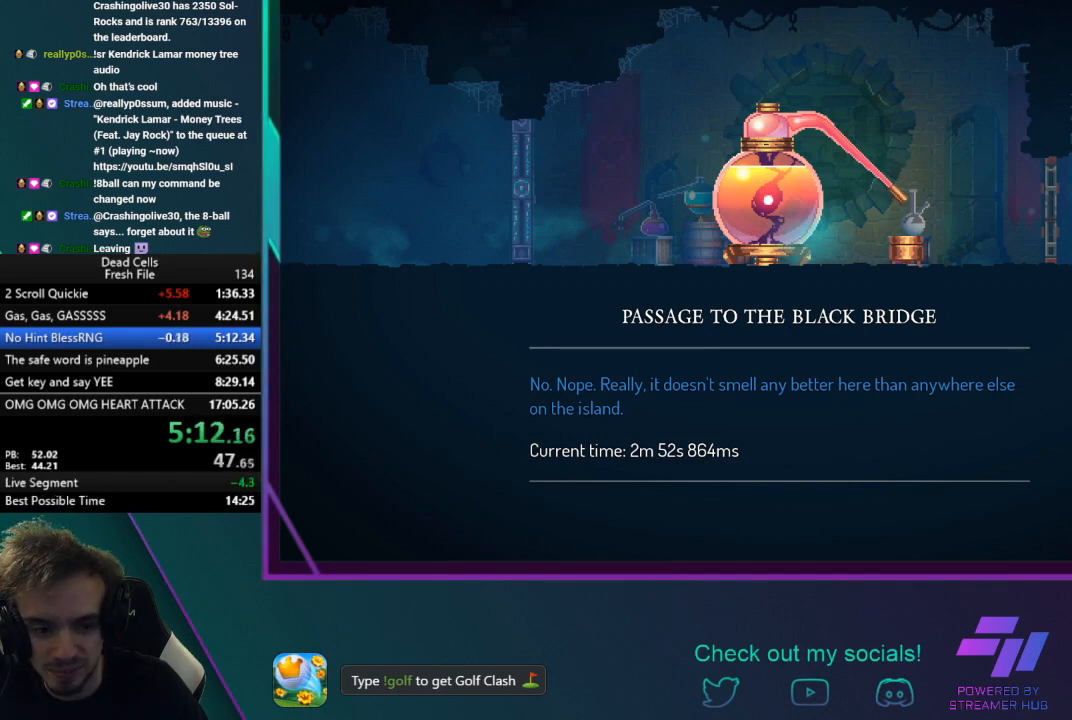
{"buttons": [], "left_stick": "right", "events": []}
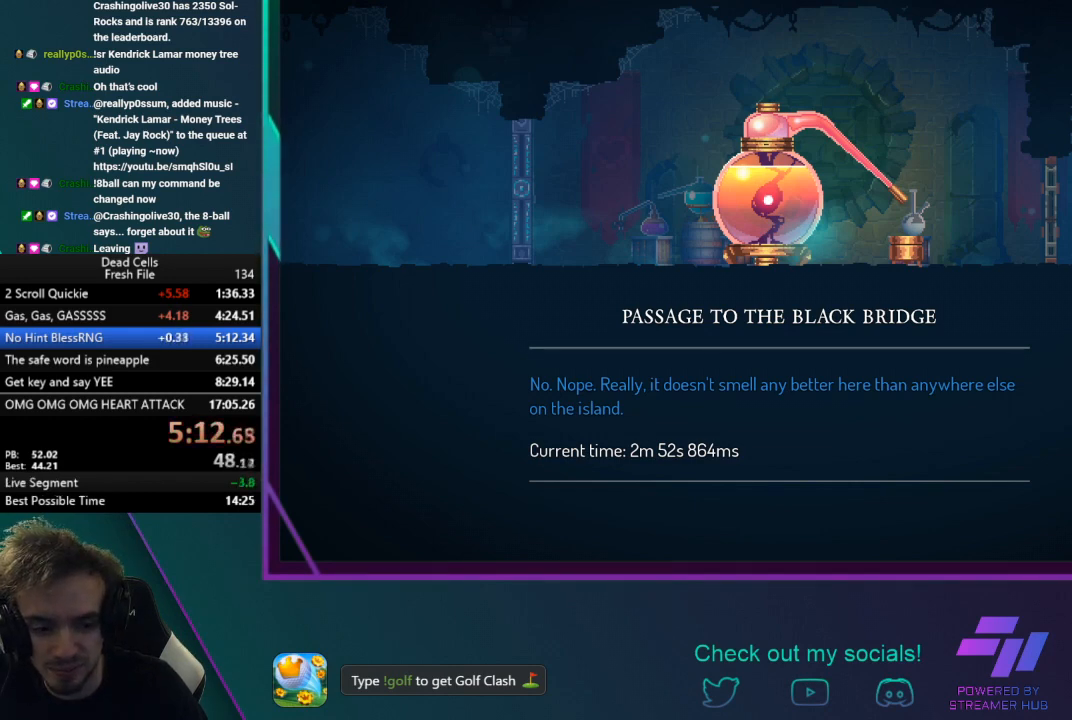
{"buttons": [], "left_stick": "right", "events": []}
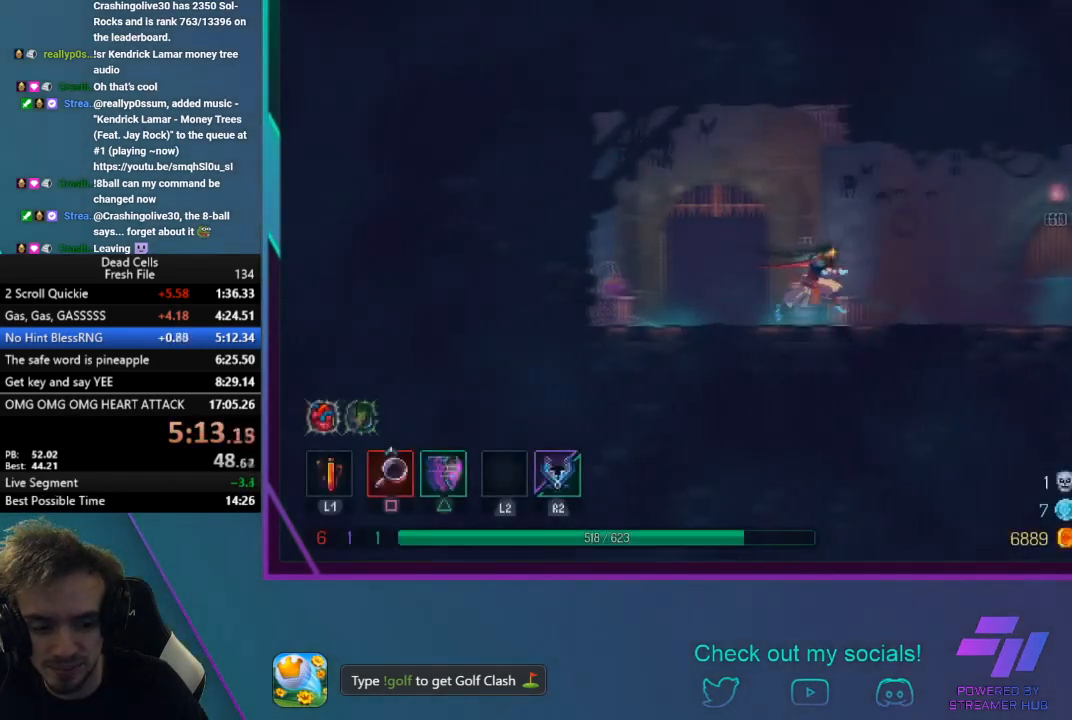
{"buttons": [], "left_stick": "right", "events": [[67, "CIRCLE", "down"], [67, "TRIANGLE", "down"], [367, "CIRCLE", "up"], [434, "TRIANGLE", "up"]]}
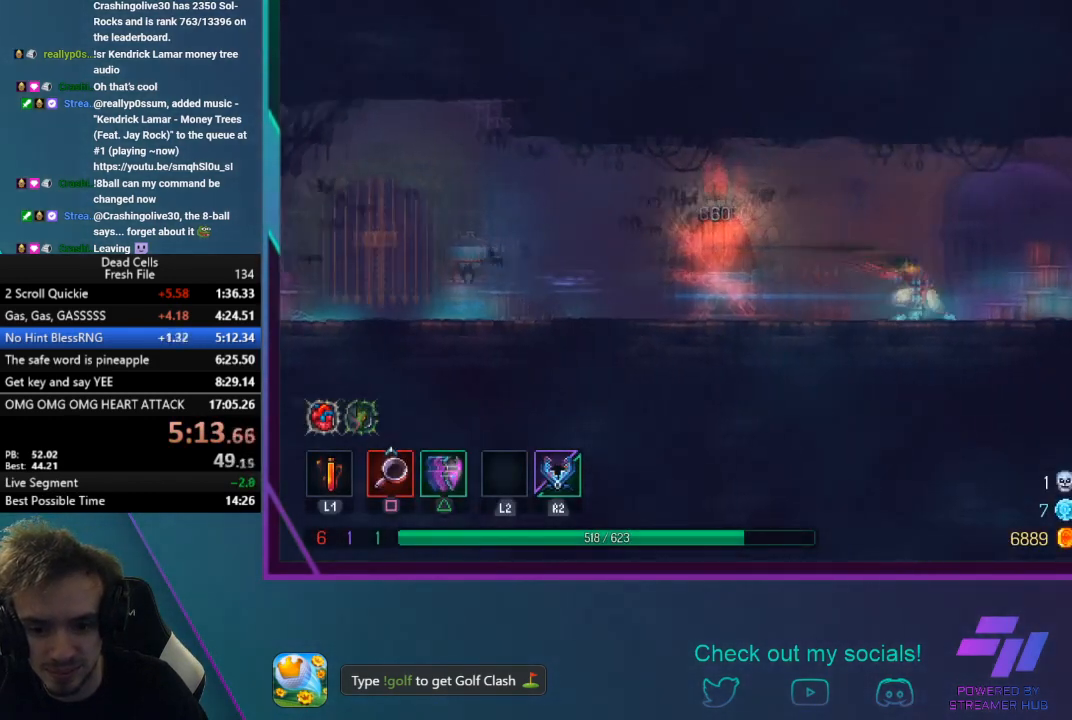
{"buttons": ["TRIANGLE"], "left_stick": "right", "events": [[500, "TRIANGLE", "down"]]}
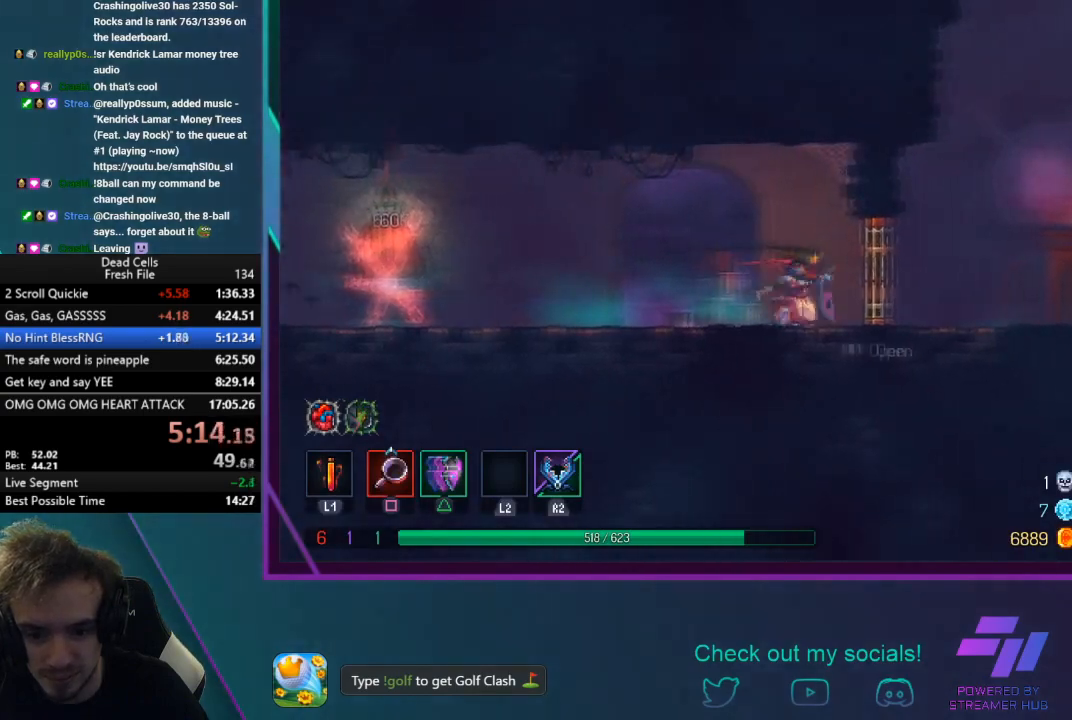
{"buttons": [], "left_stick": "right", "events": [[34, "CIRCLE", "down"], [401, "CIRCLE", "up"], [434, "TRIANGLE", "up"]]}
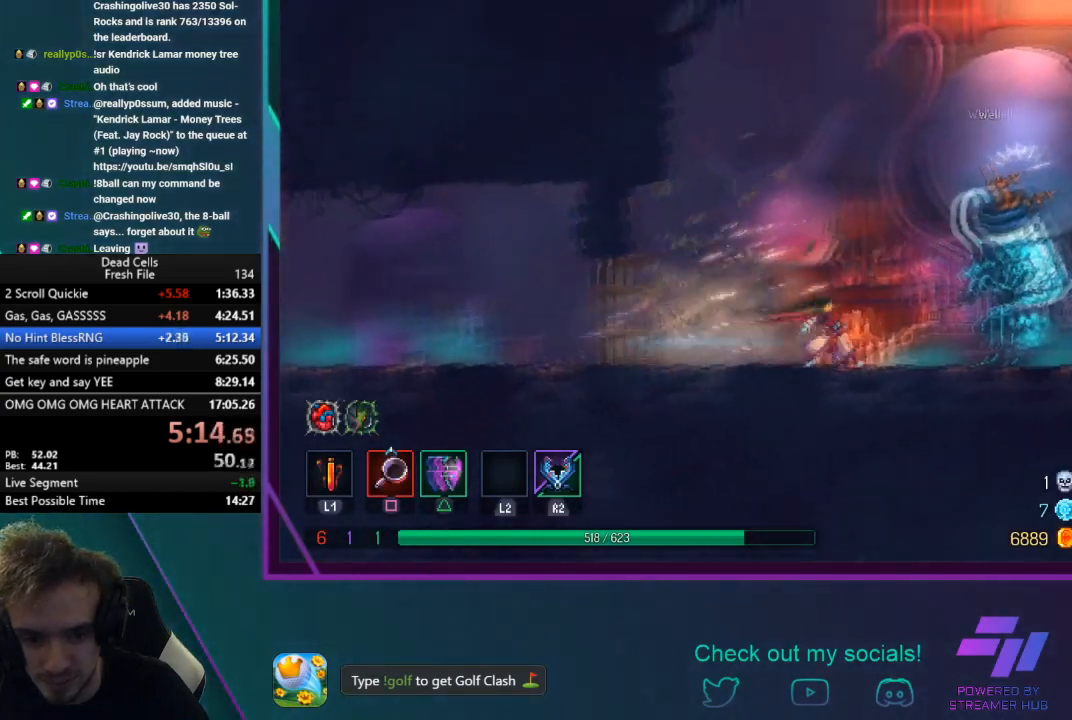
{"buttons": ["R1"], "left_stick": "center", "events": [[434, "R1", "down"], [500, "left_stick", "center"]]}
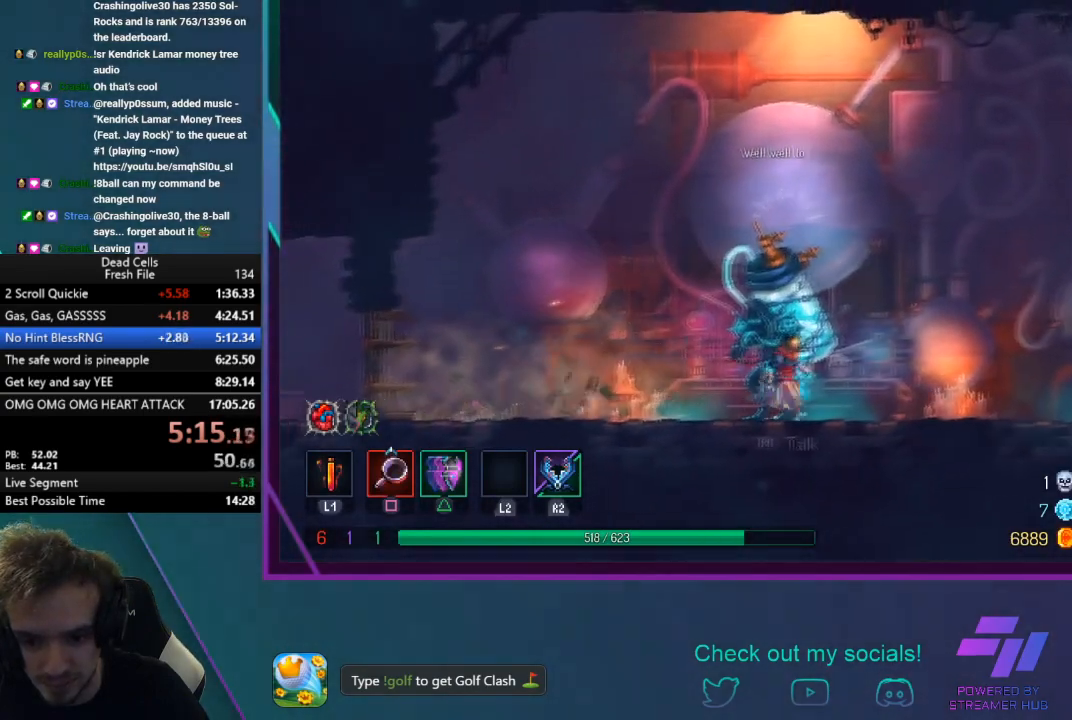
{"buttons": ["TRIANGLE"], "left_stick": "right", "events": [[67, "R1", "up"], [401, "left_stick", "right"], [467, "TRIANGLE", "down"]]}
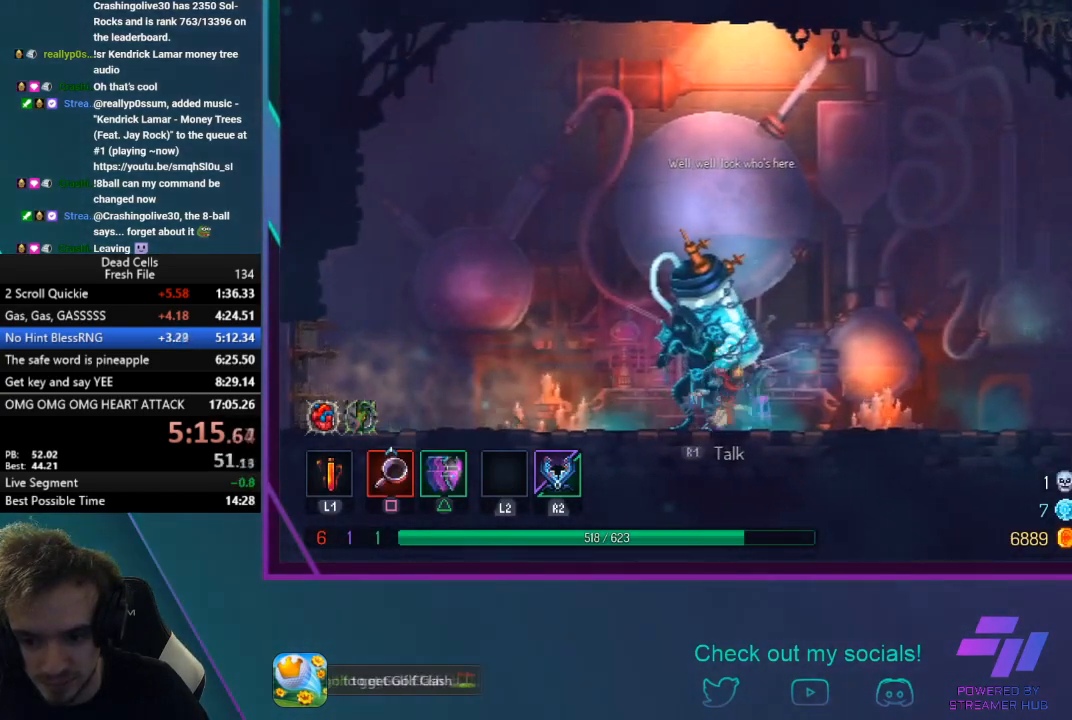
{"buttons": [], "left_stick": "right", "events": [[33, "CIRCLE", "down"], [334, "CIRCLE", "up"], [367, "TRIANGLE", "up"]]}
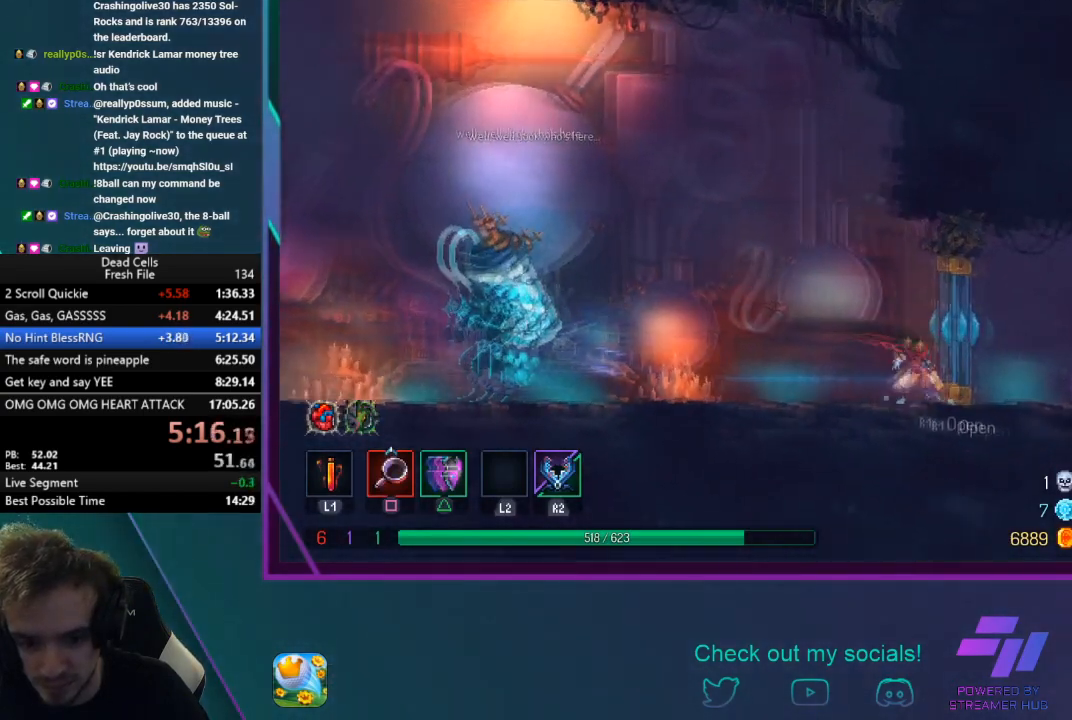
{"buttons": ["CIRCLE", "TRIANGLE"], "left_stick": "right", "events": [[334, "TRIANGLE", "down"], [367, "CIRCLE", "down"]]}
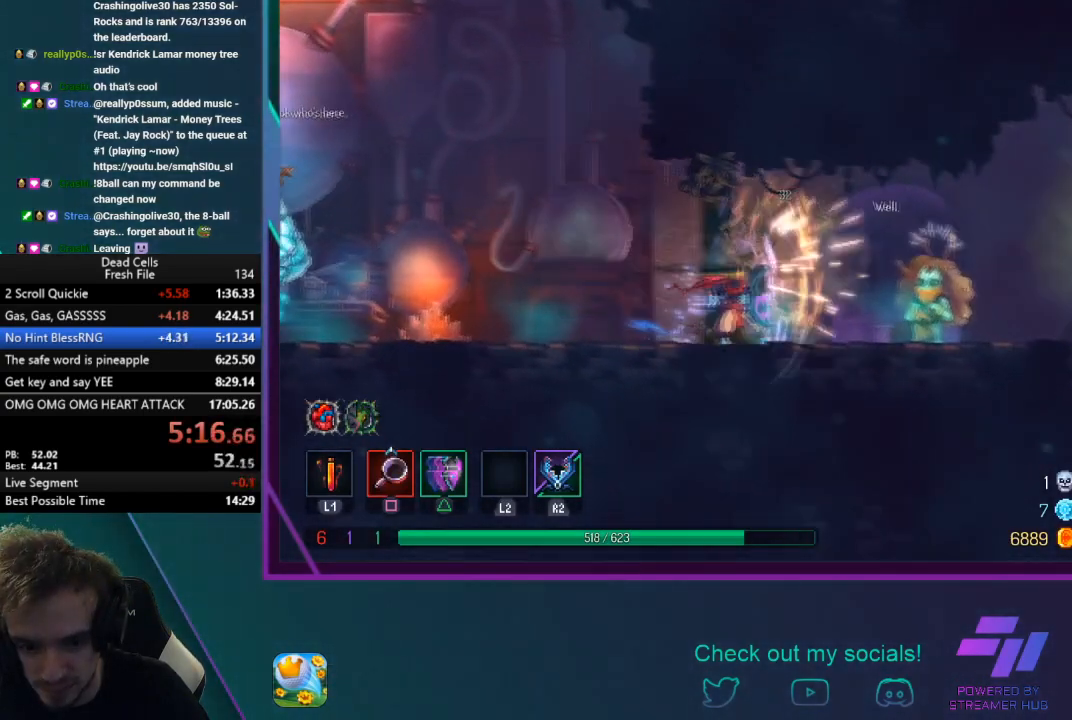
{"buttons": [], "left_stick": "center", "events": [[67, "CIRCLE", "up"], [100, "TRIANGLE", "up"], [100, "left_stick", "left"], [300, "R1", "down"], [300, "left_stick", "center"], [434, "R1", "up"]]}
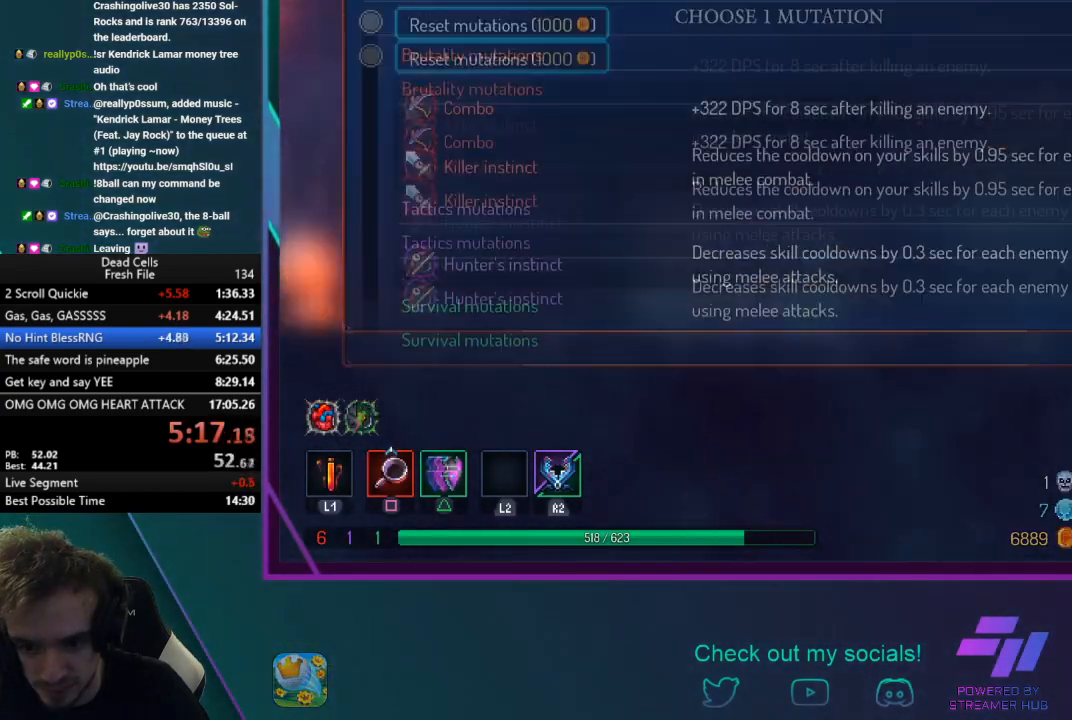
{"buttons": ["CROSS"], "left_stick": "center", "events": [[267, "left_stick", "down"], [401, "left_stick", "center"], [501, "CROSS", "down"]]}
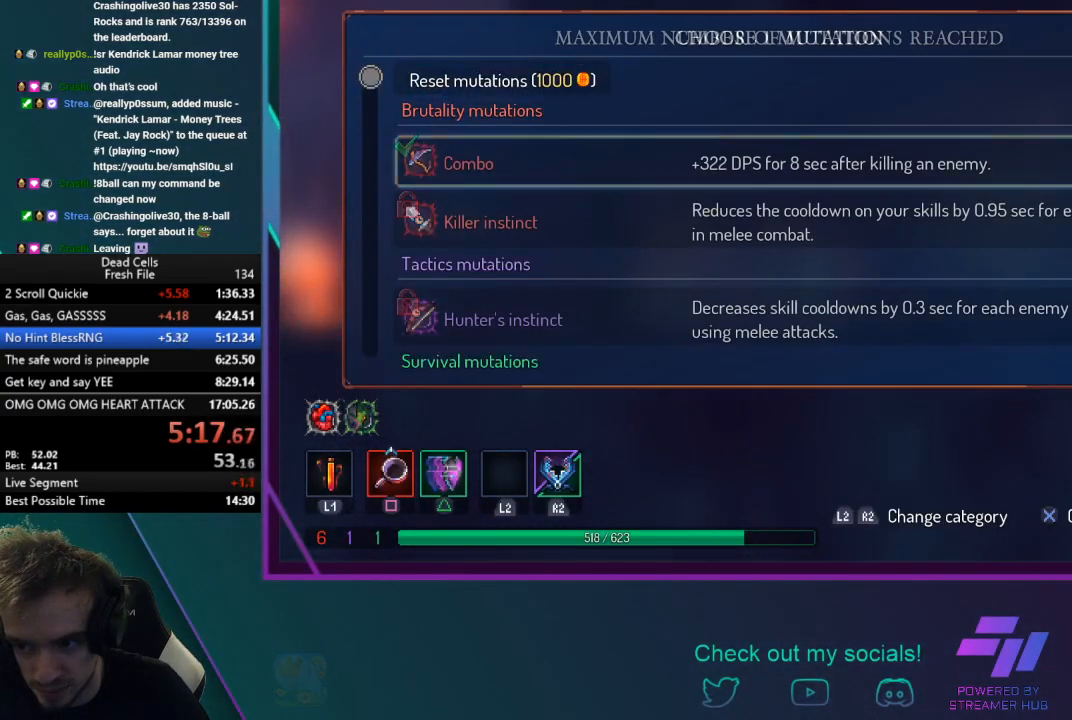
{"buttons": [], "left_stick": "right", "events": [[100, "CROSS", "up"], [133, "CIRCLE", "down"], [200, "left_stick", "right"], [267, "CIRCLE", "up"]]}
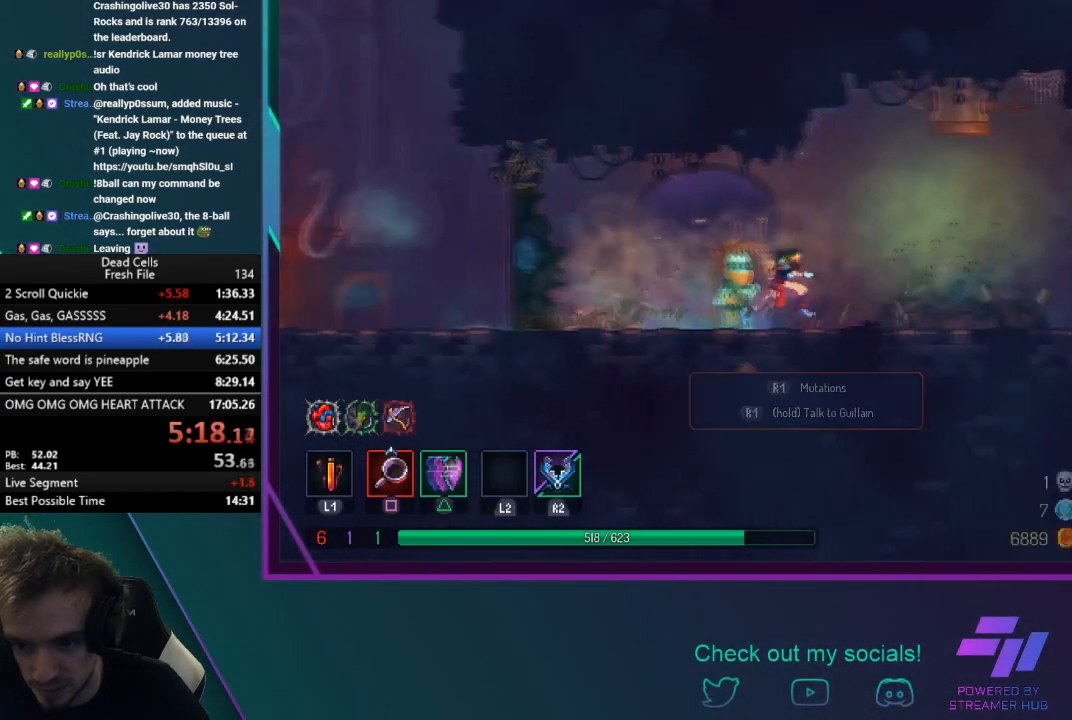
{"buttons": [], "left_stick": "right", "events": [[34, "CIRCLE", "down"], [34, "TRIANGLE", "down"], [334, "CIRCLE", "up"], [367, "TRIANGLE", "up"]]}
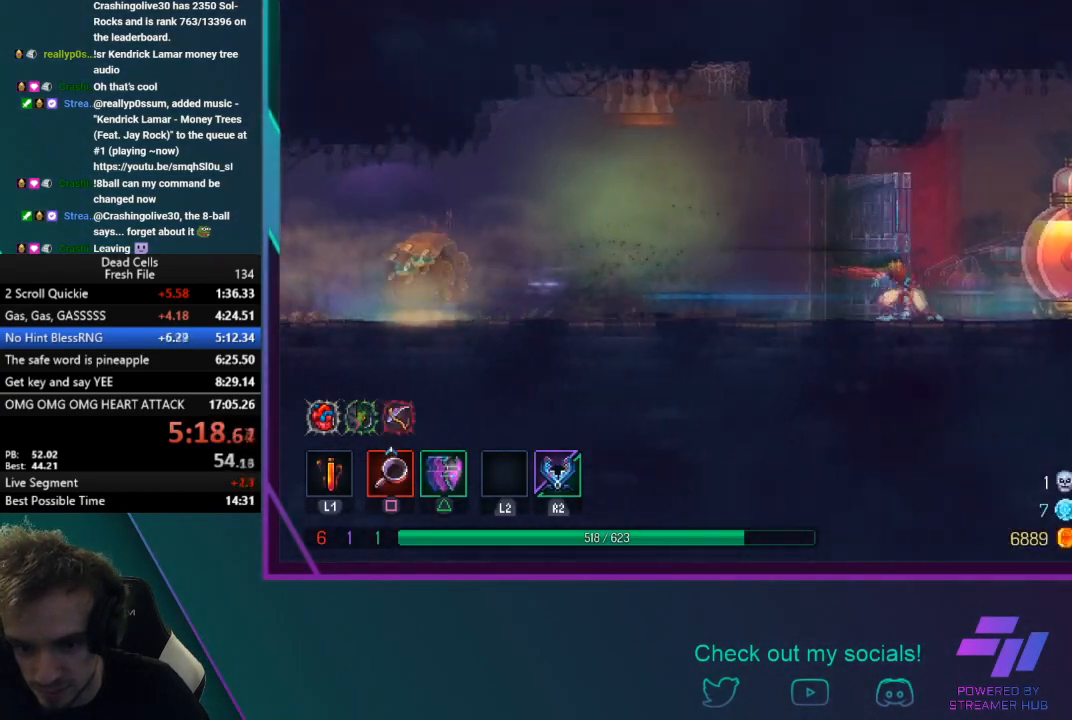
{"buttons": ["CIRCLE", "TRIANGLE"], "left_stick": "right", "events": [[467, "TRIANGLE", "down"], [500, "CIRCLE", "down"]]}
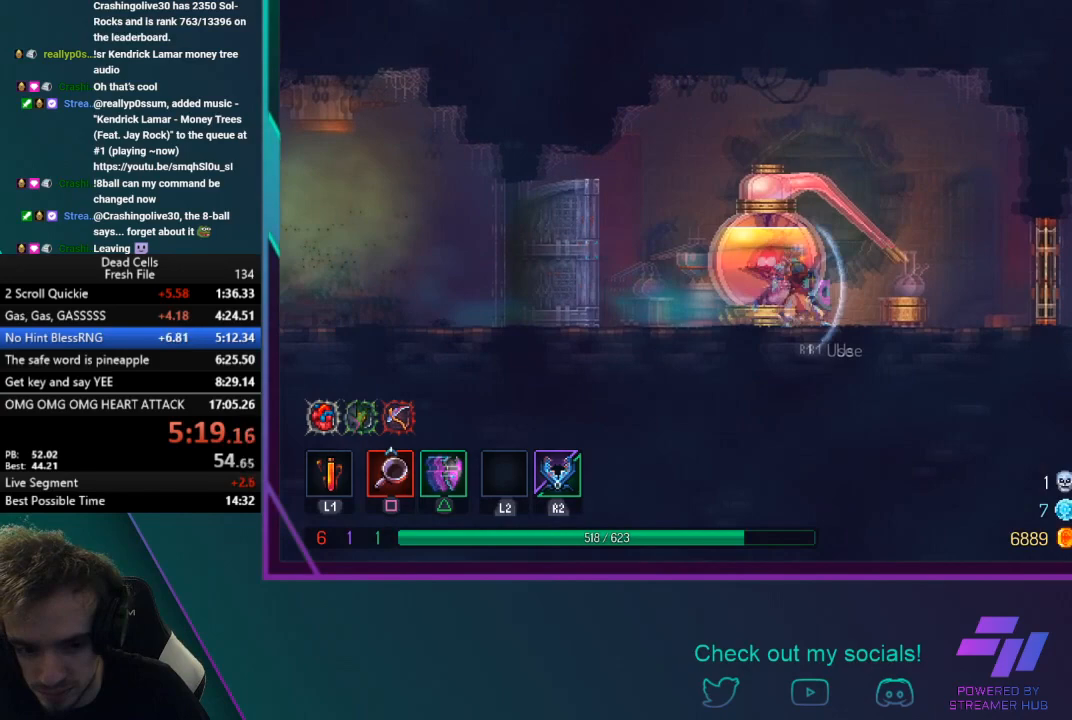
{"buttons": [], "left_stick": "right", "events": [[467, "CIRCLE", "up"], [501, "TRIANGLE", "up"]]}
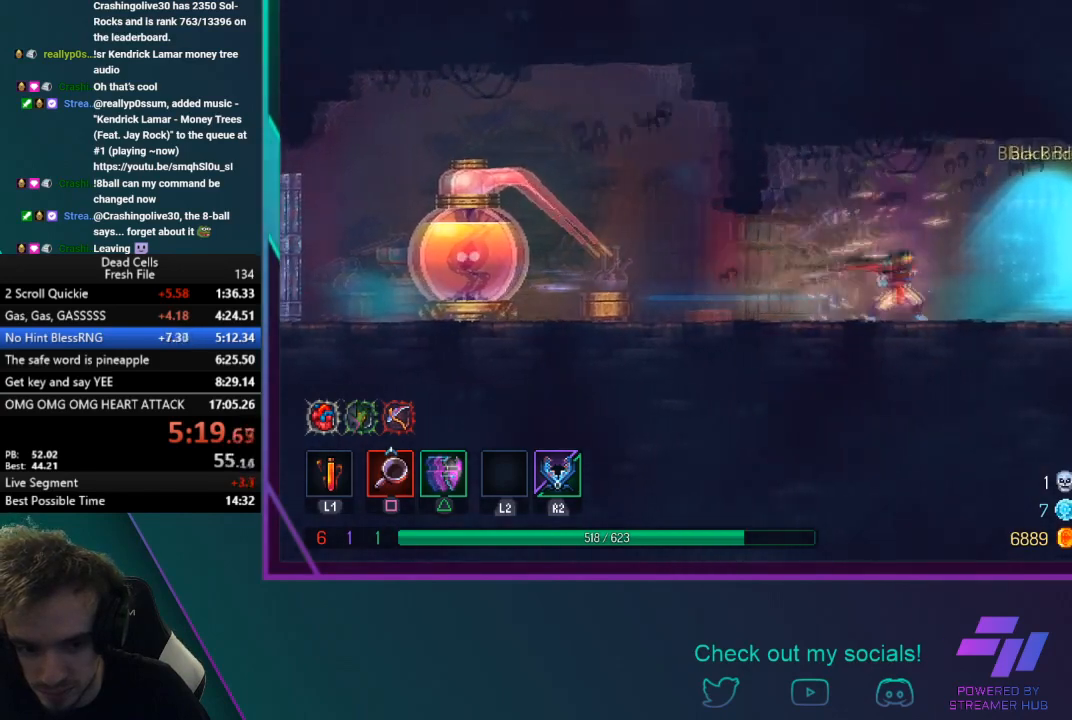
{"buttons": ["R1"], "left_stick": "center", "events": [[300, "R1", "down"], [434, "R1", "up"], [467, "R1", "down"], [467, "left_stick", "center"]]}
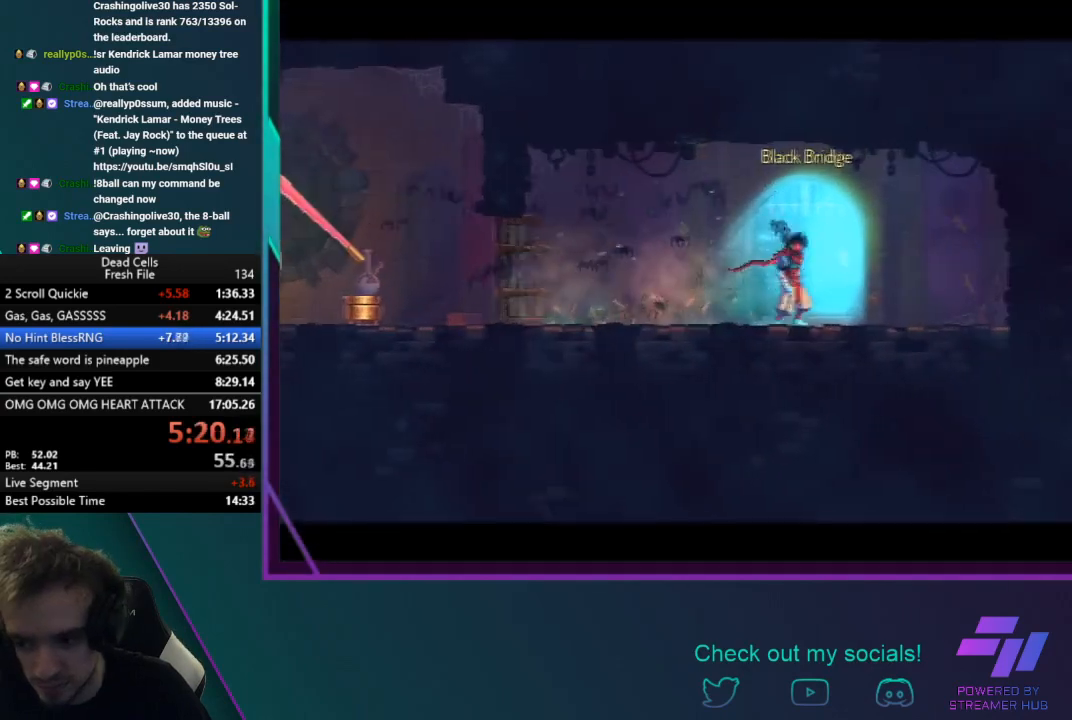
{"buttons": [], "left_stick": "center", "events": [[134, "R1", "up"]]}